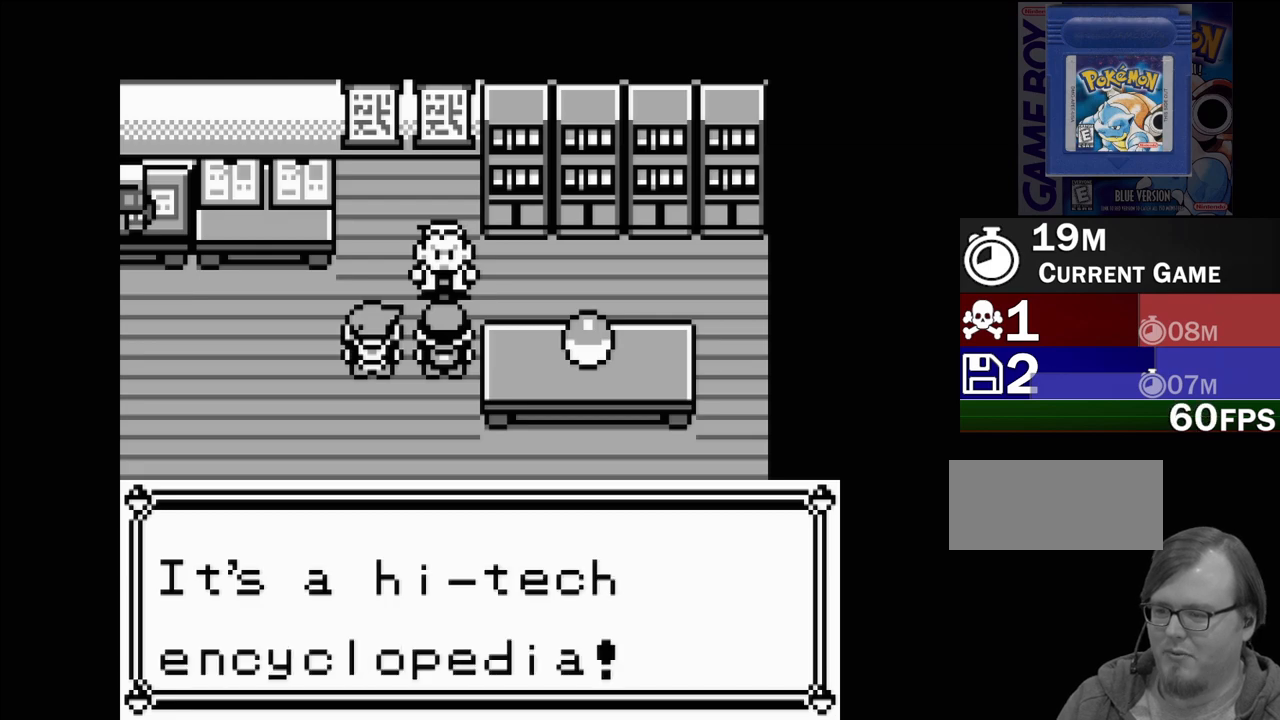
Gameplay with a controller (Nintendo layout); each line is a JSON object with the inputs held at the frame after it. "events" lists button and stick changes between this image and that frame as [ms after this image, input, new state], when the widget could be followed in between. Not read: L3 R3.
{"buttons": [], "events": []}
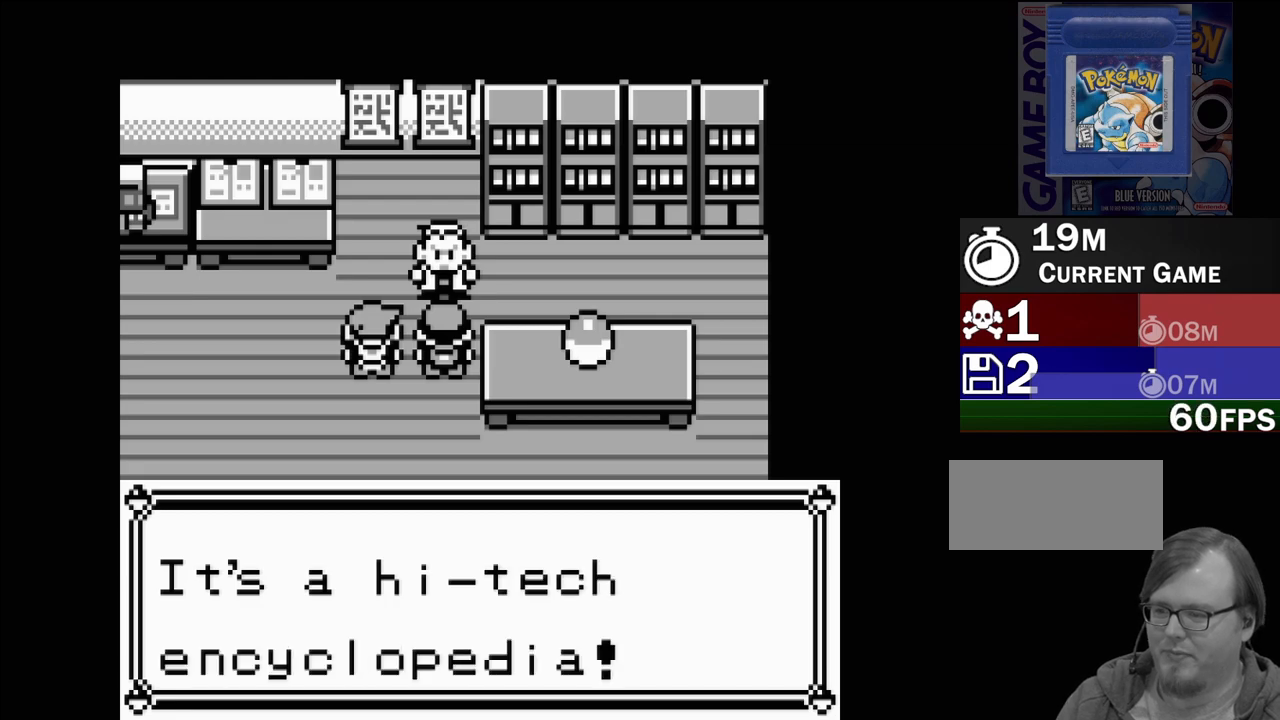
{"buttons": [], "events": []}
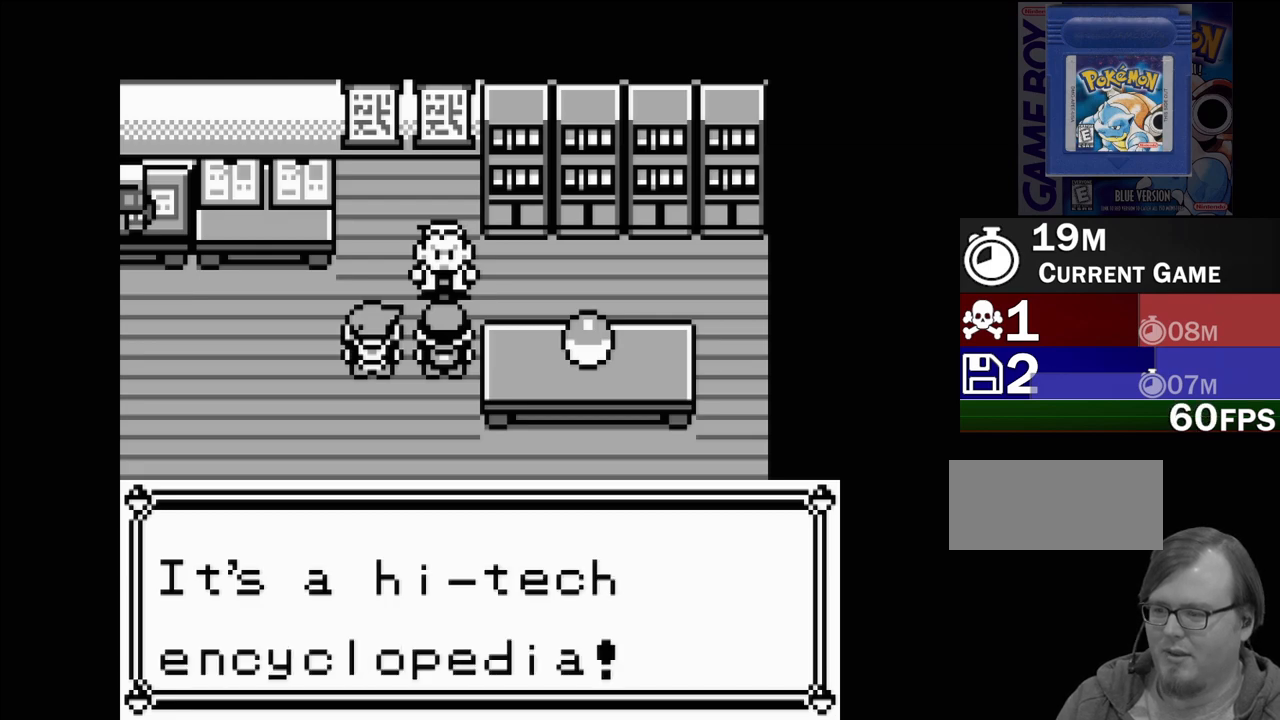
{"buttons": [], "events": []}
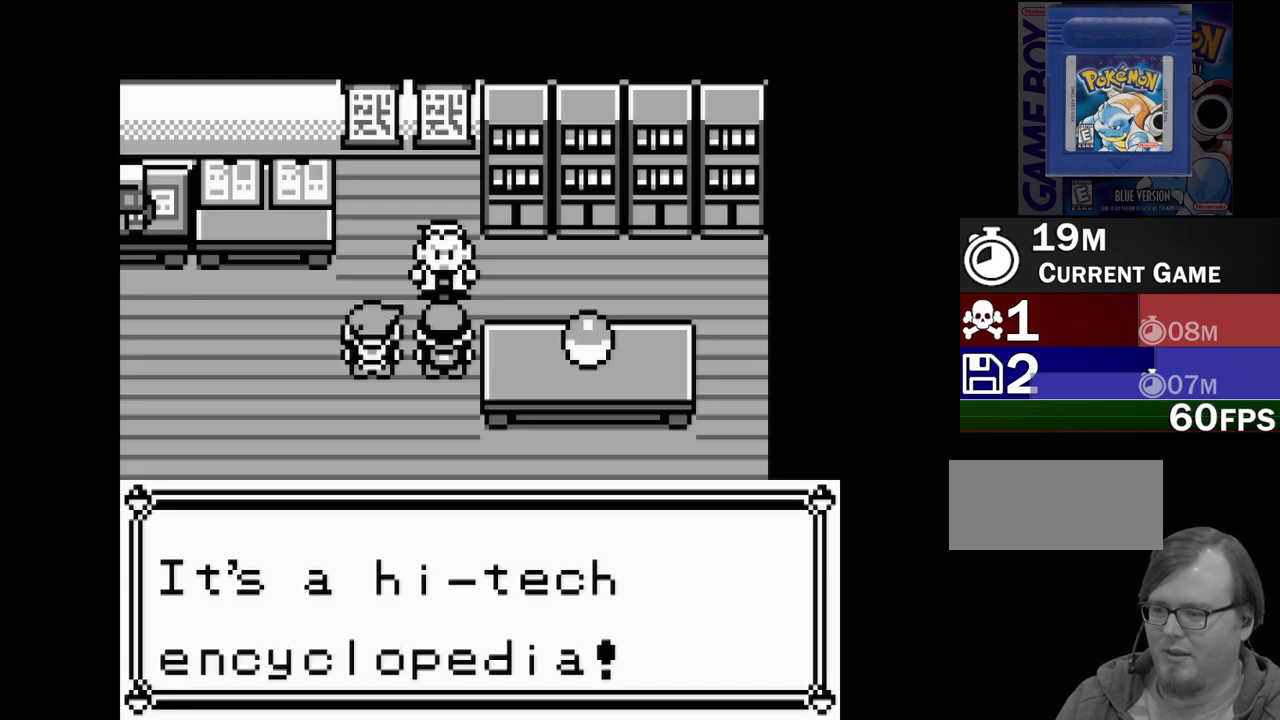
{"buttons": ["A"], "events": [[433, "A", "down"]]}
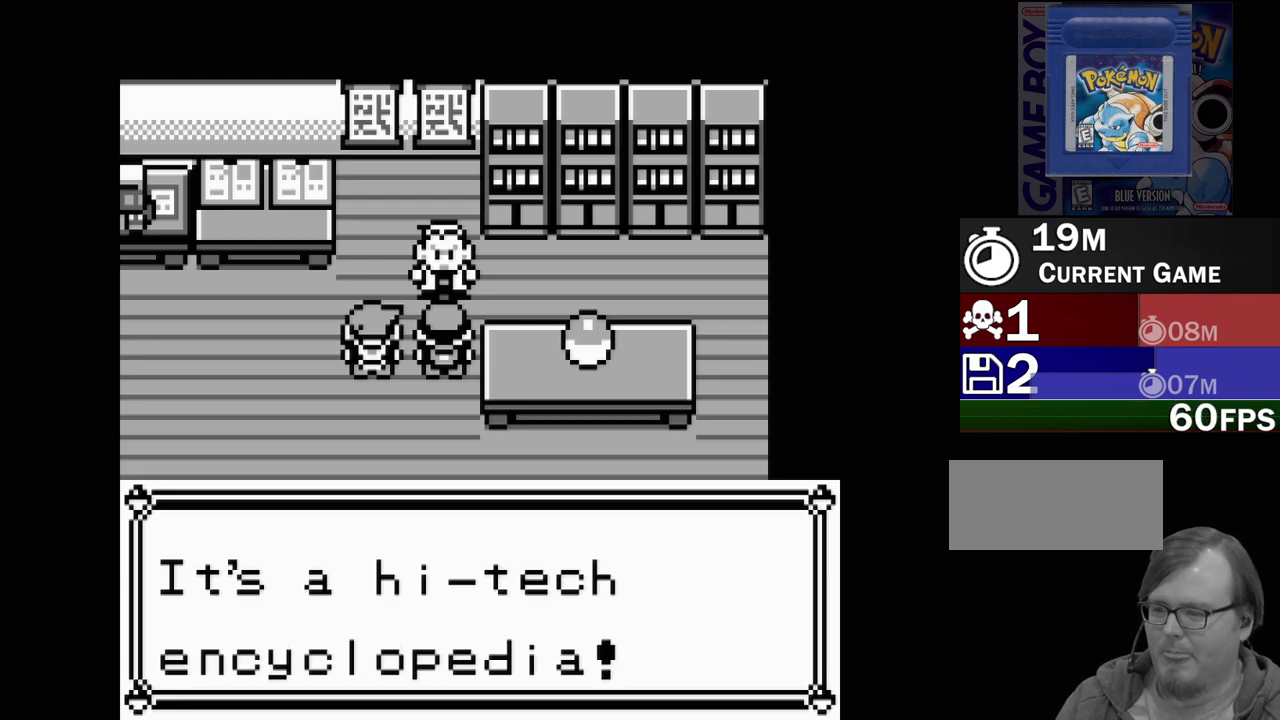
{"buttons": [], "events": [[50, "A", "up"]]}
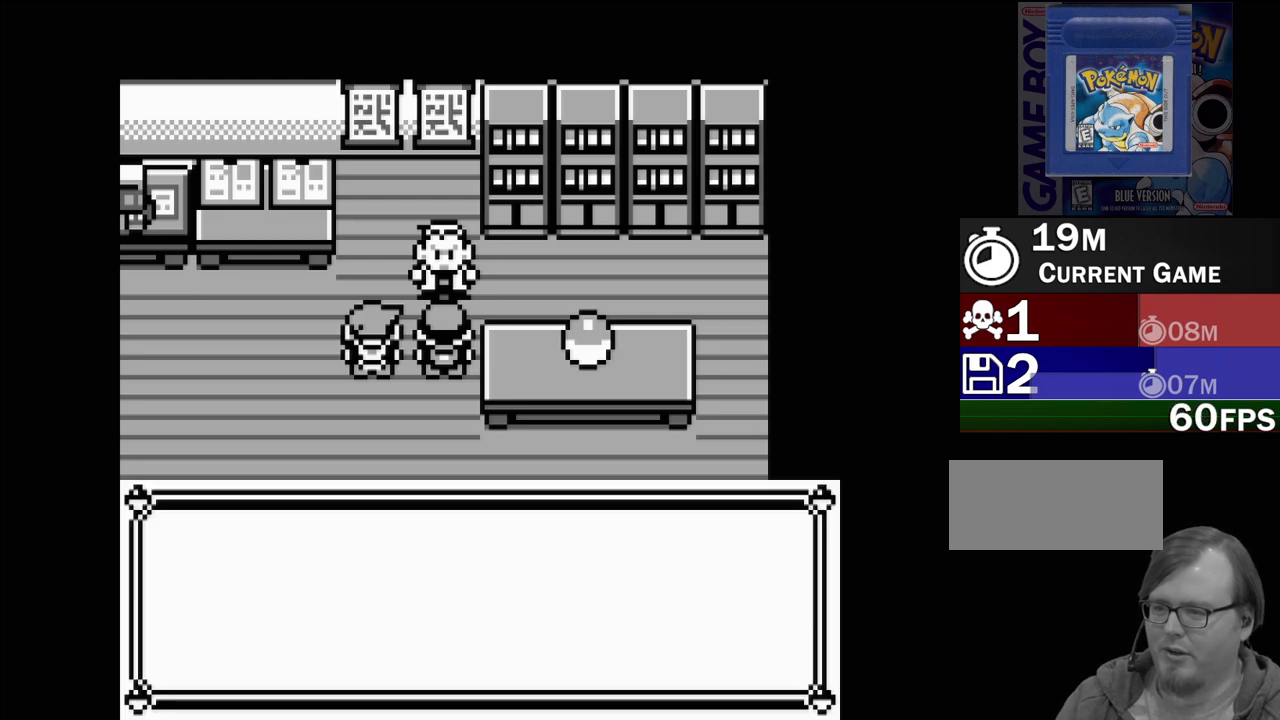
{"buttons": [], "events": []}
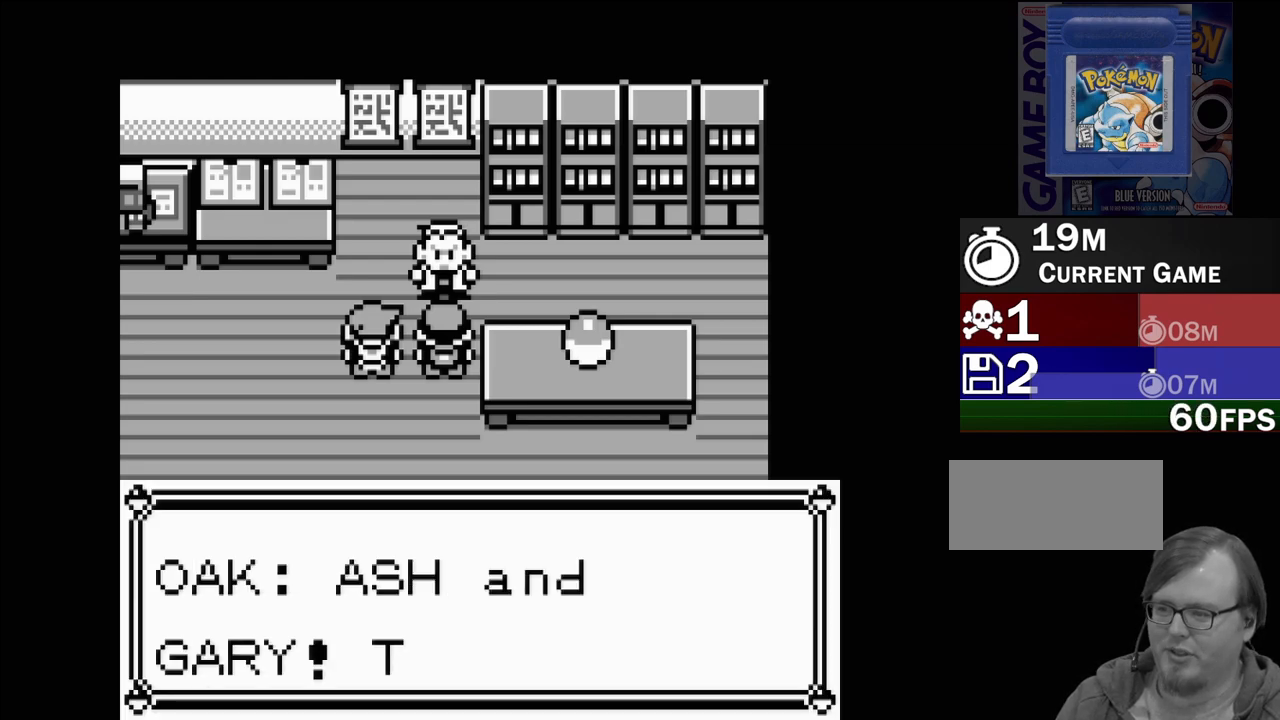
{"buttons": [], "events": []}
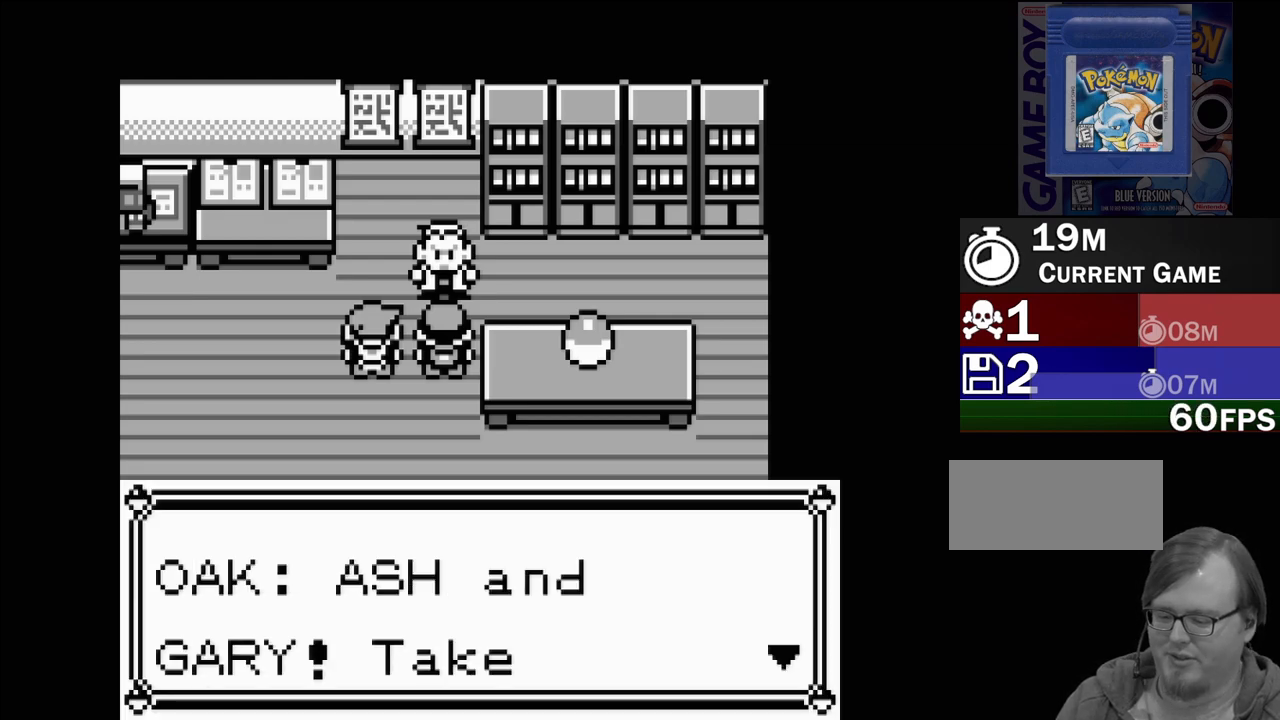
{"buttons": [], "events": []}
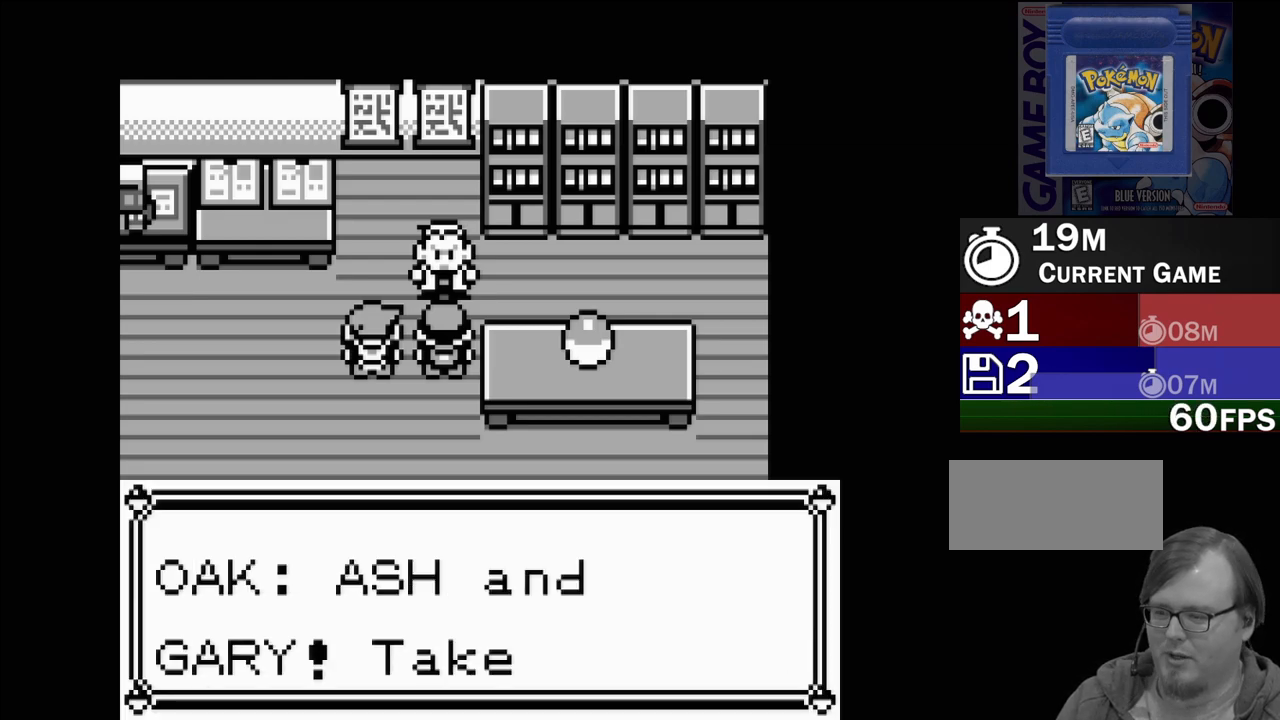
{"buttons": [], "events": []}
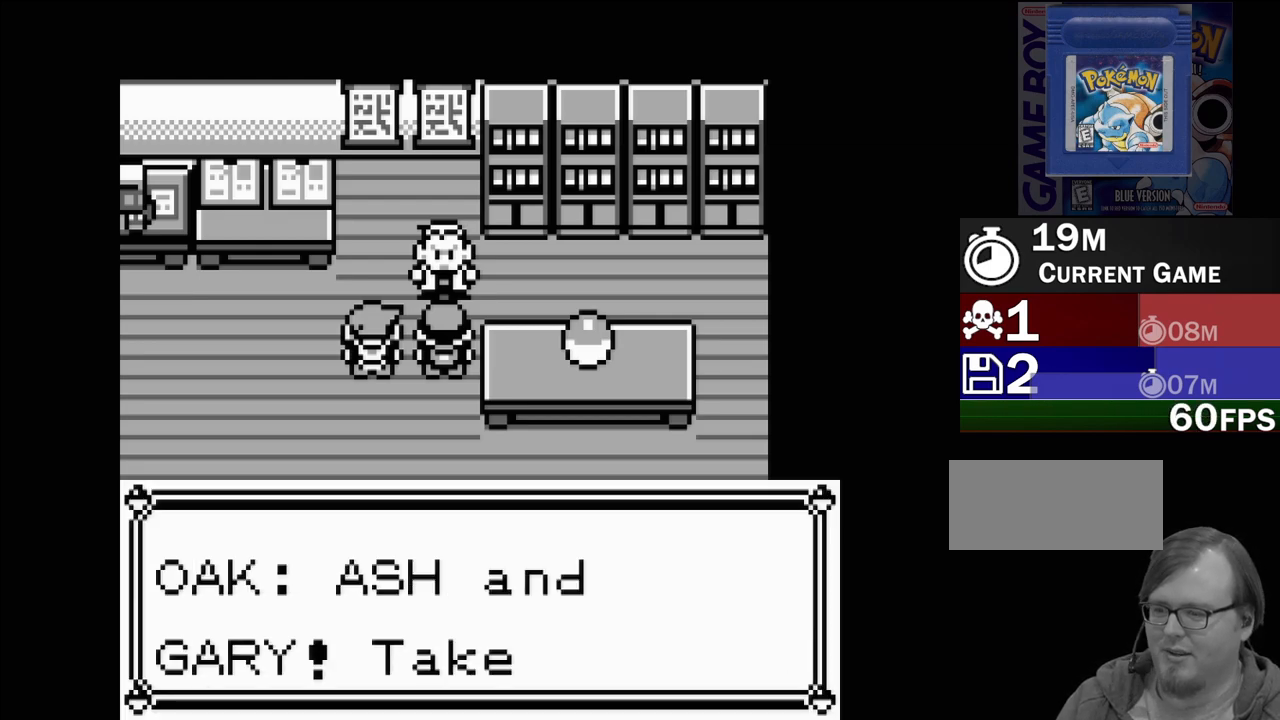
{"buttons": [], "events": []}
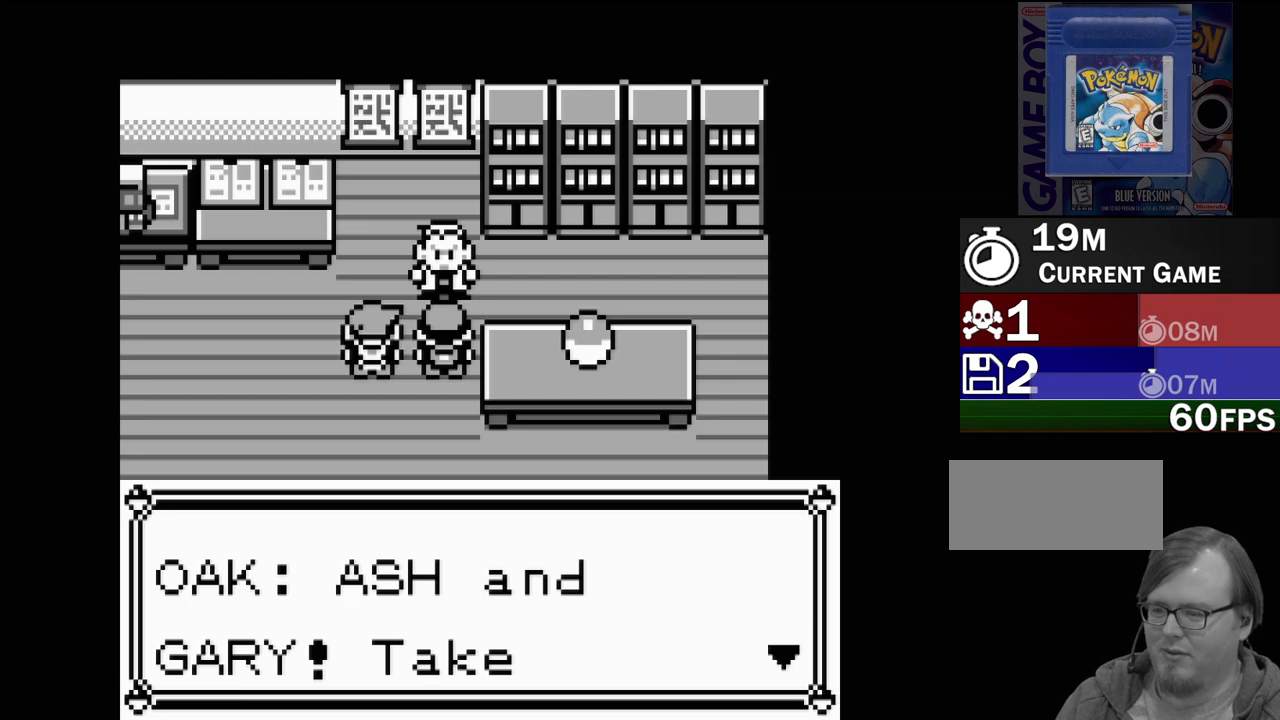
{"buttons": [], "events": []}
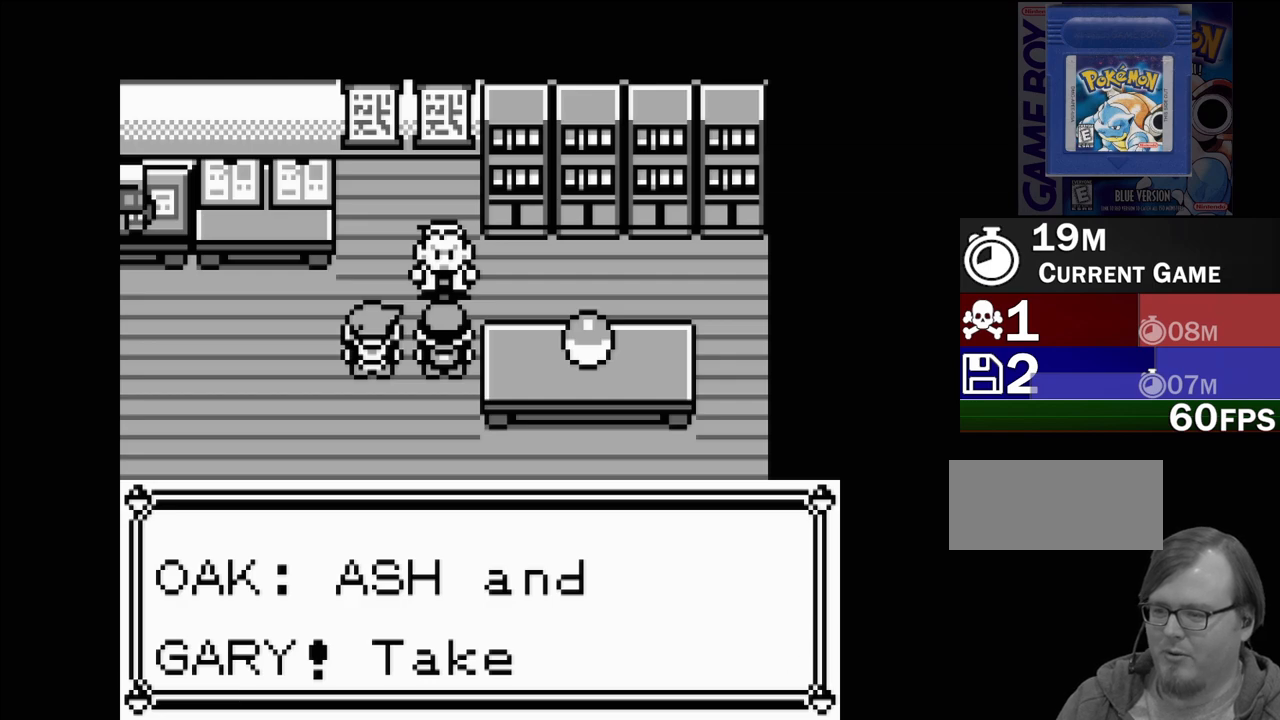
{"buttons": [], "events": []}
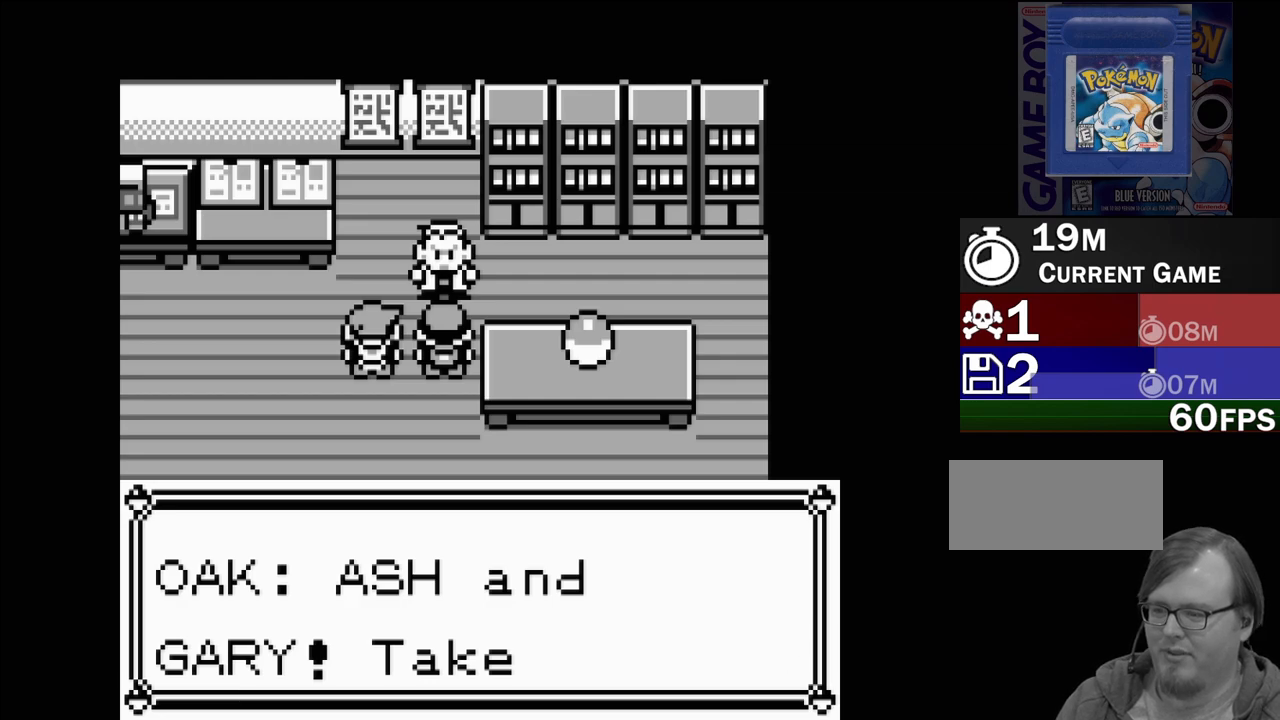
{"buttons": [], "events": [[300, "A", "down"], [433, "A", "up"]]}
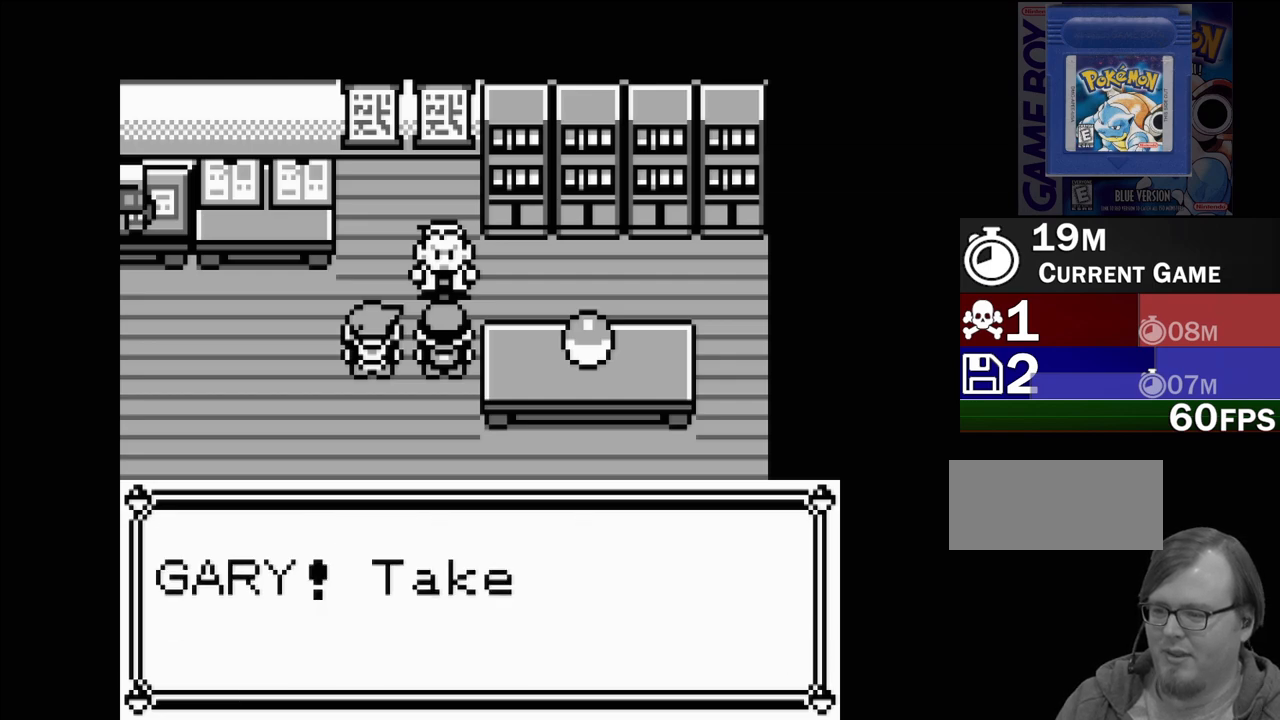
{"buttons": [], "events": []}
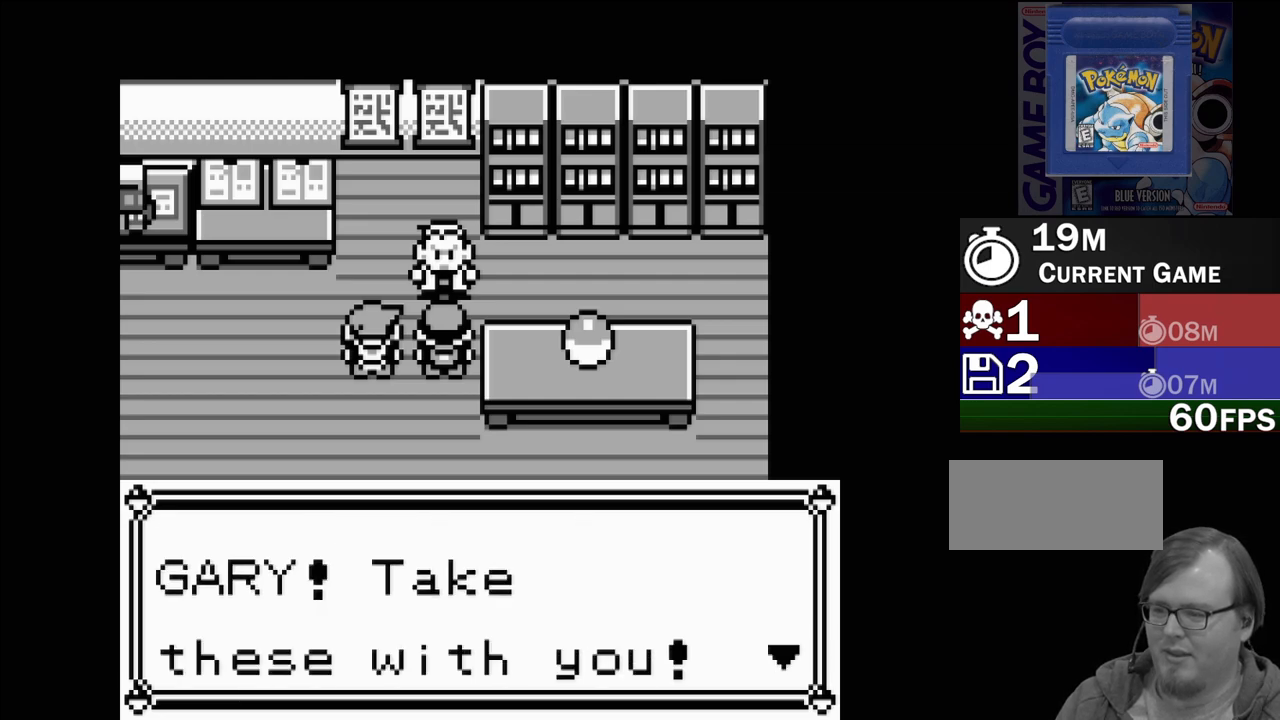
{"buttons": ["A"], "events": [[417, "A", "down"]]}
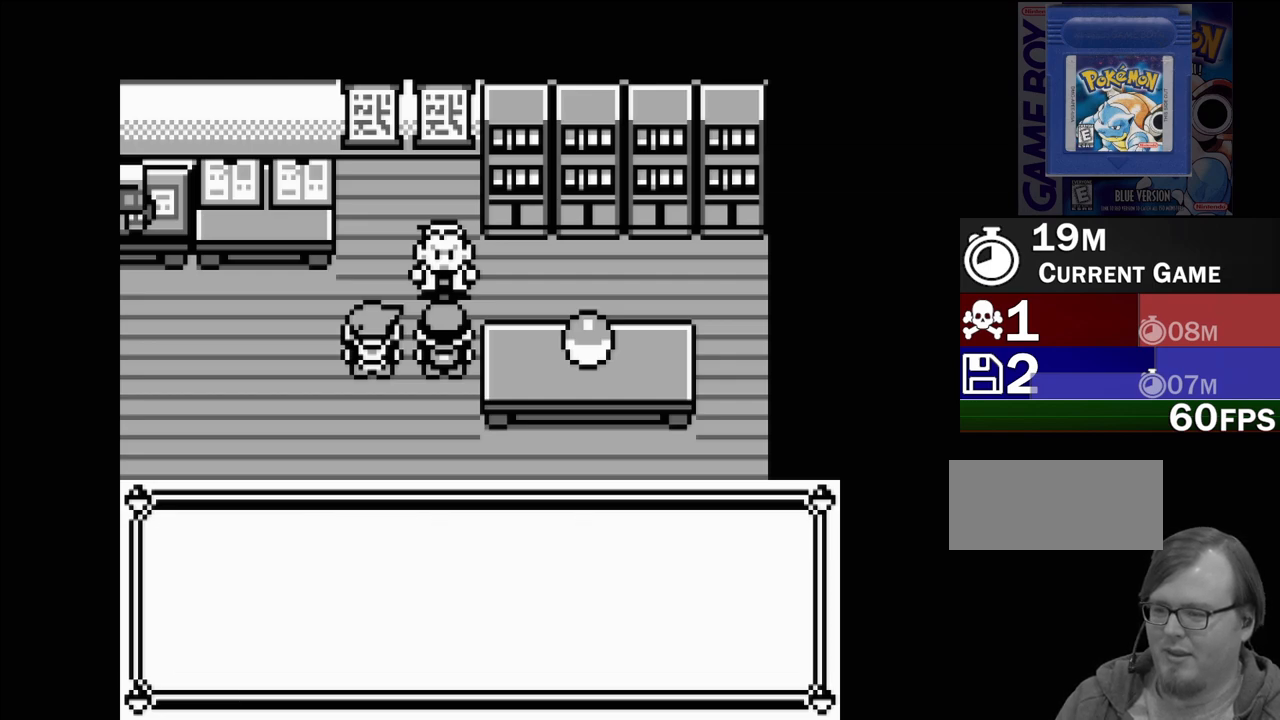
{"buttons": [], "events": [[133, "A", "up"]]}
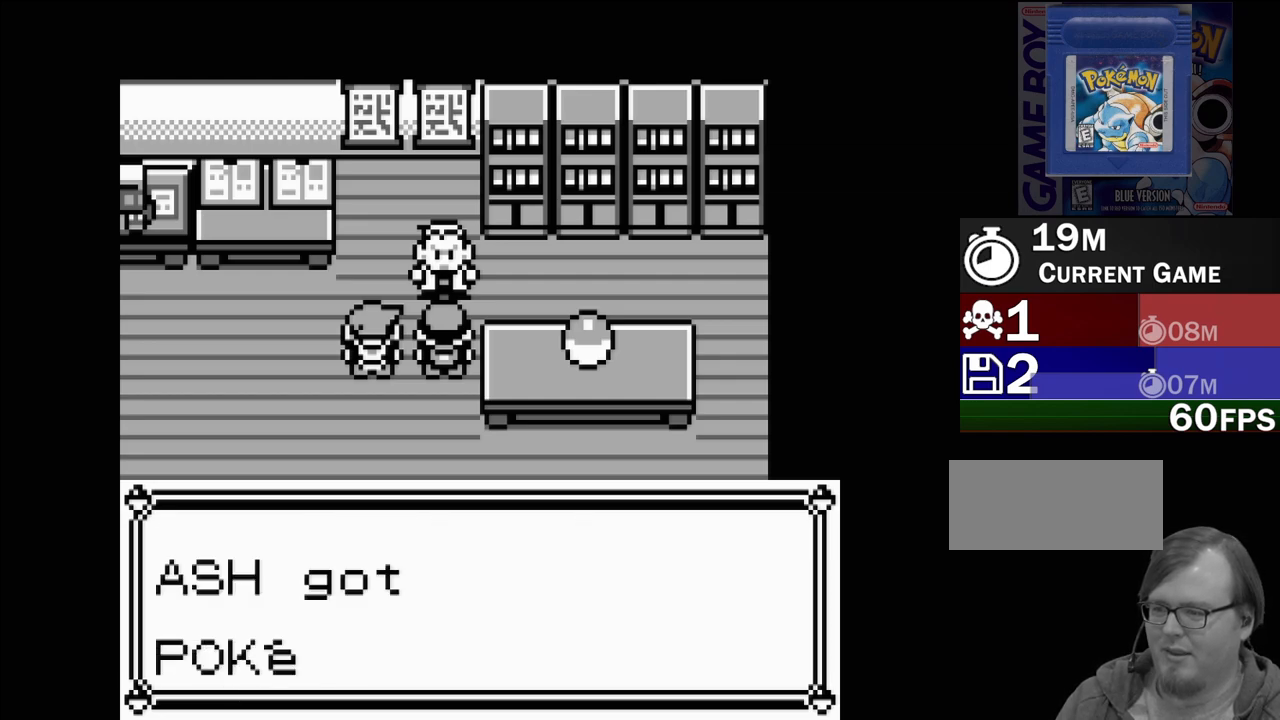
{"buttons": [], "events": []}
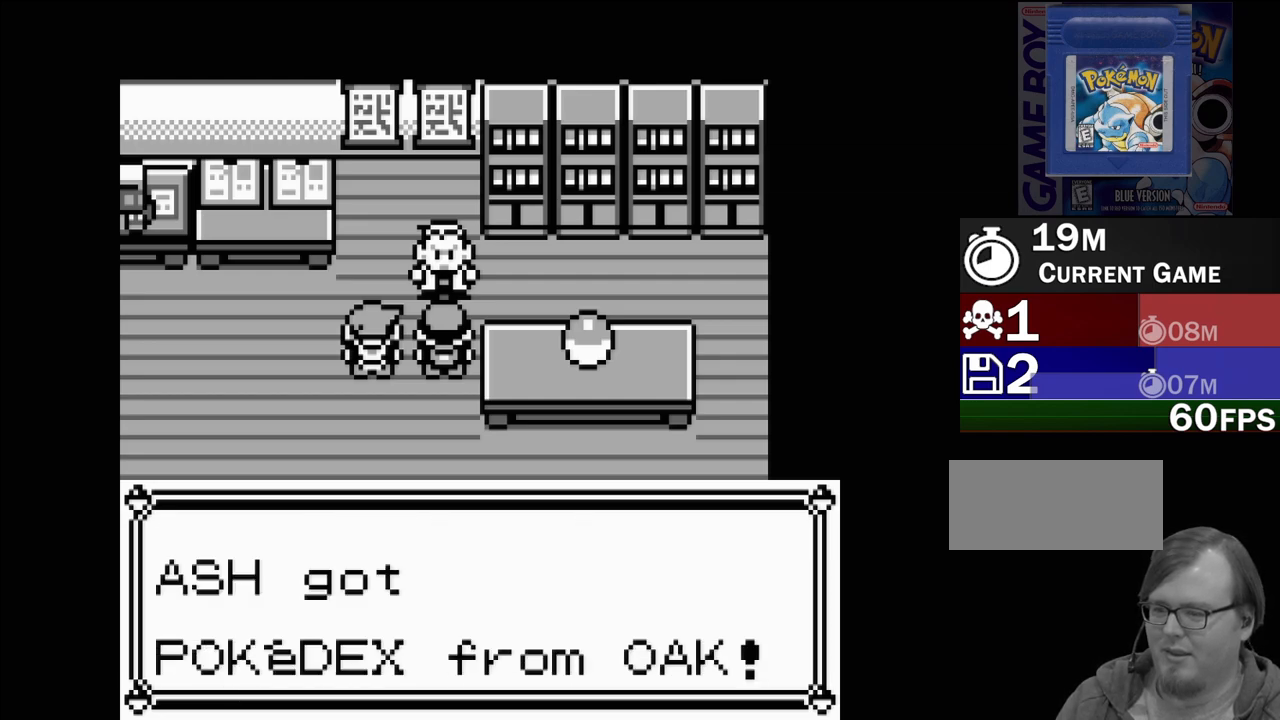
{"buttons": [], "events": []}
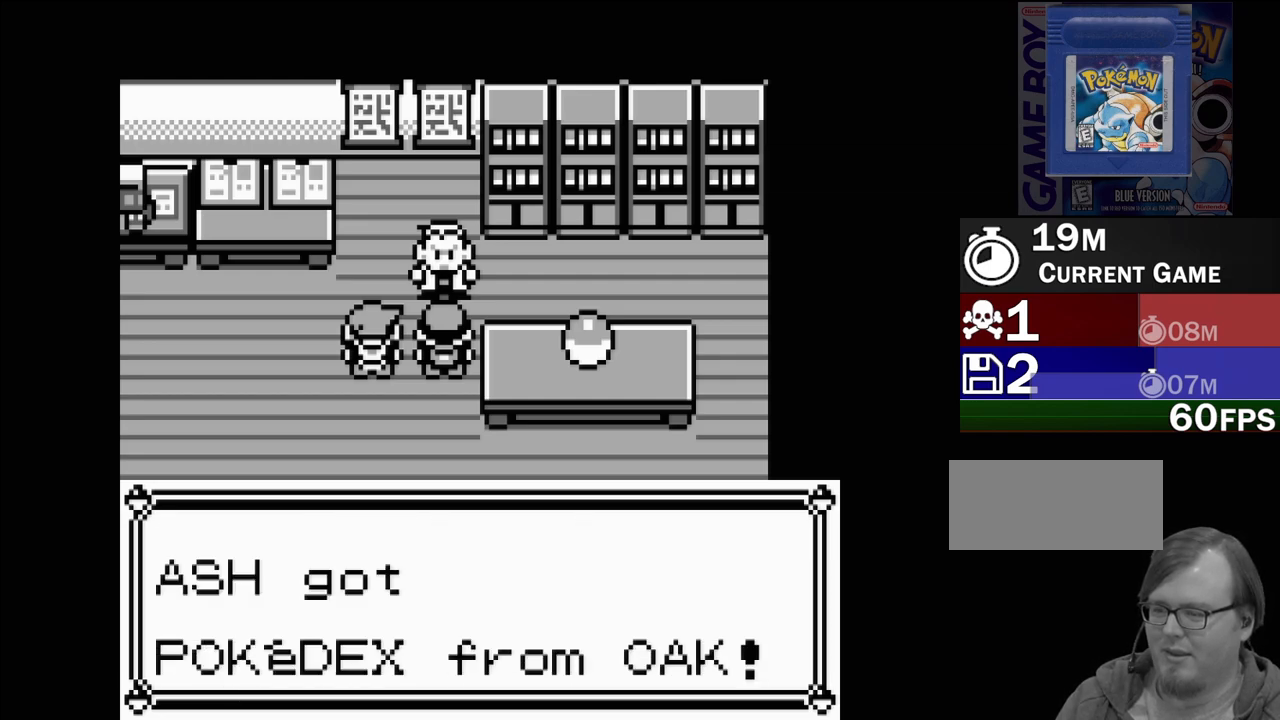
{"buttons": [], "events": []}
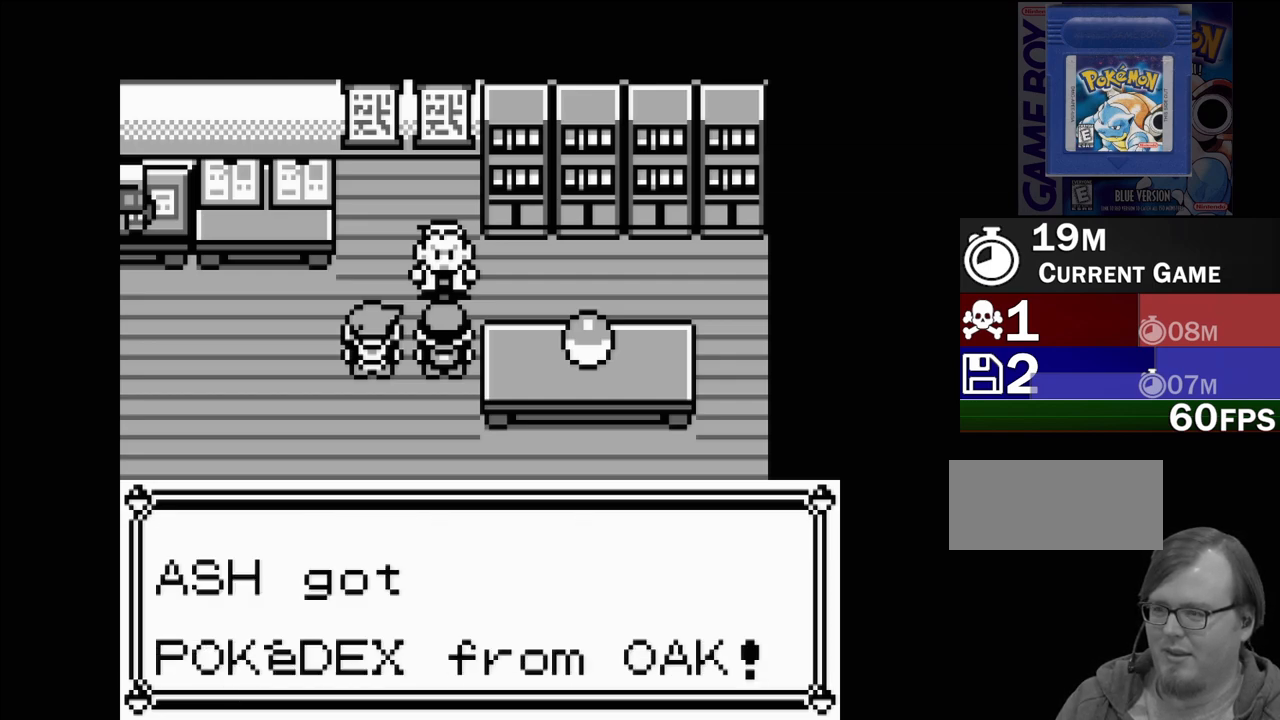
{"buttons": [], "events": []}
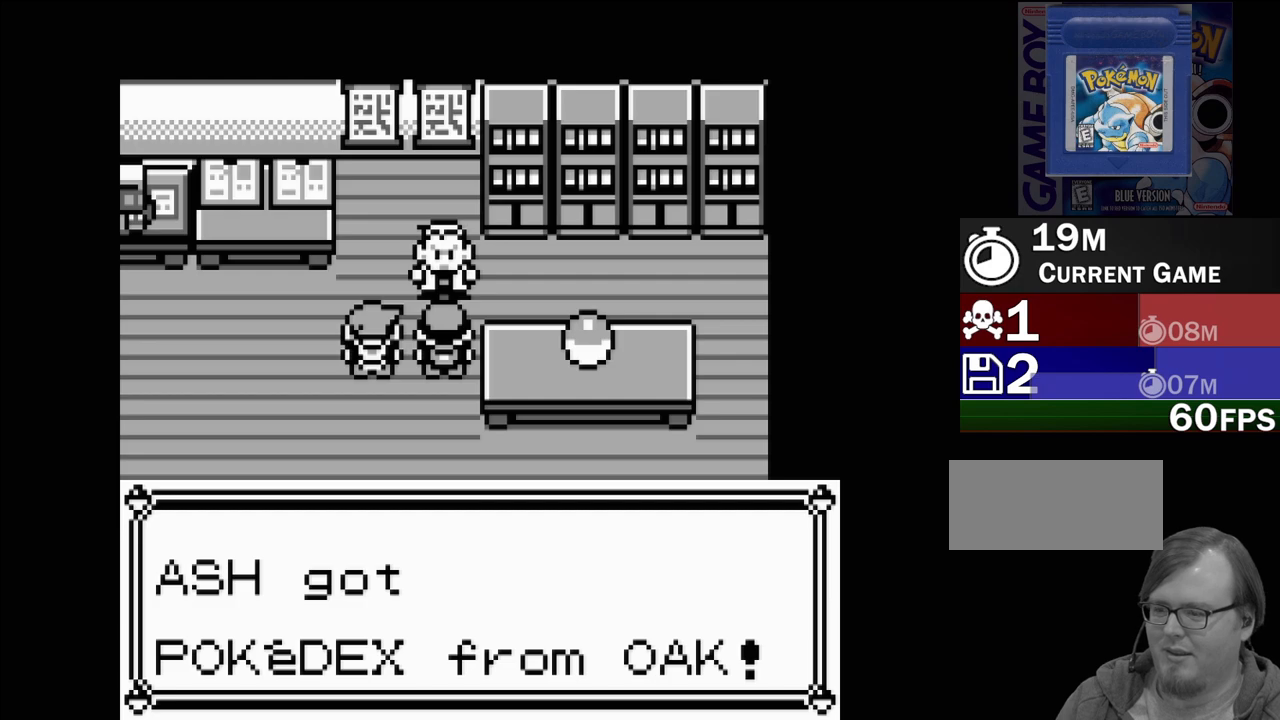
{"buttons": [], "events": []}
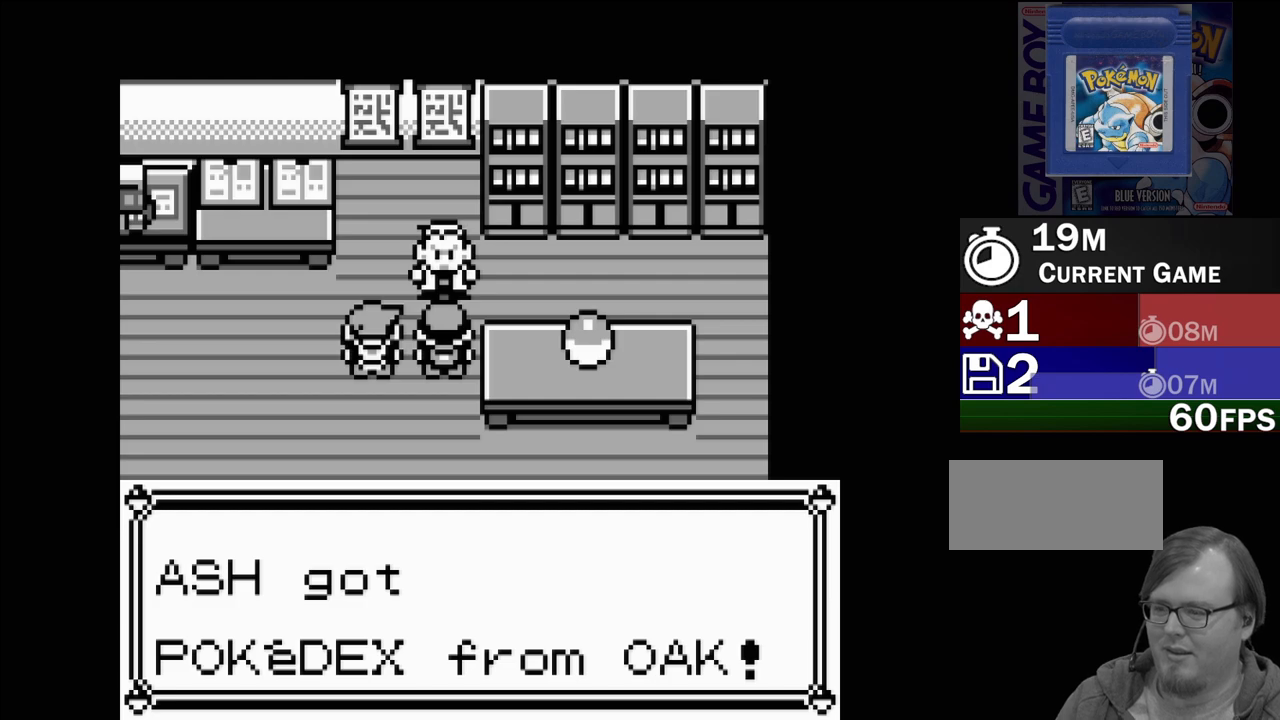
{"buttons": [], "events": [[150, "A", "down"], [333, "A", "up"]]}
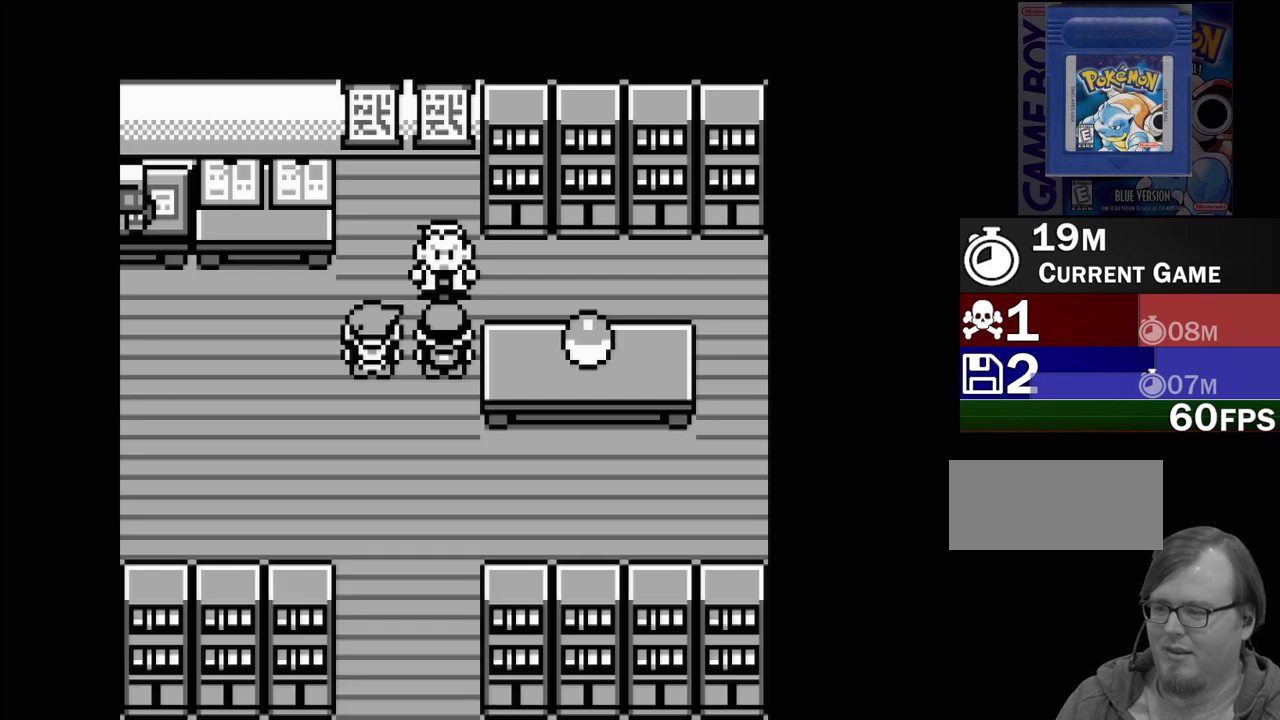
{"buttons": [], "events": []}
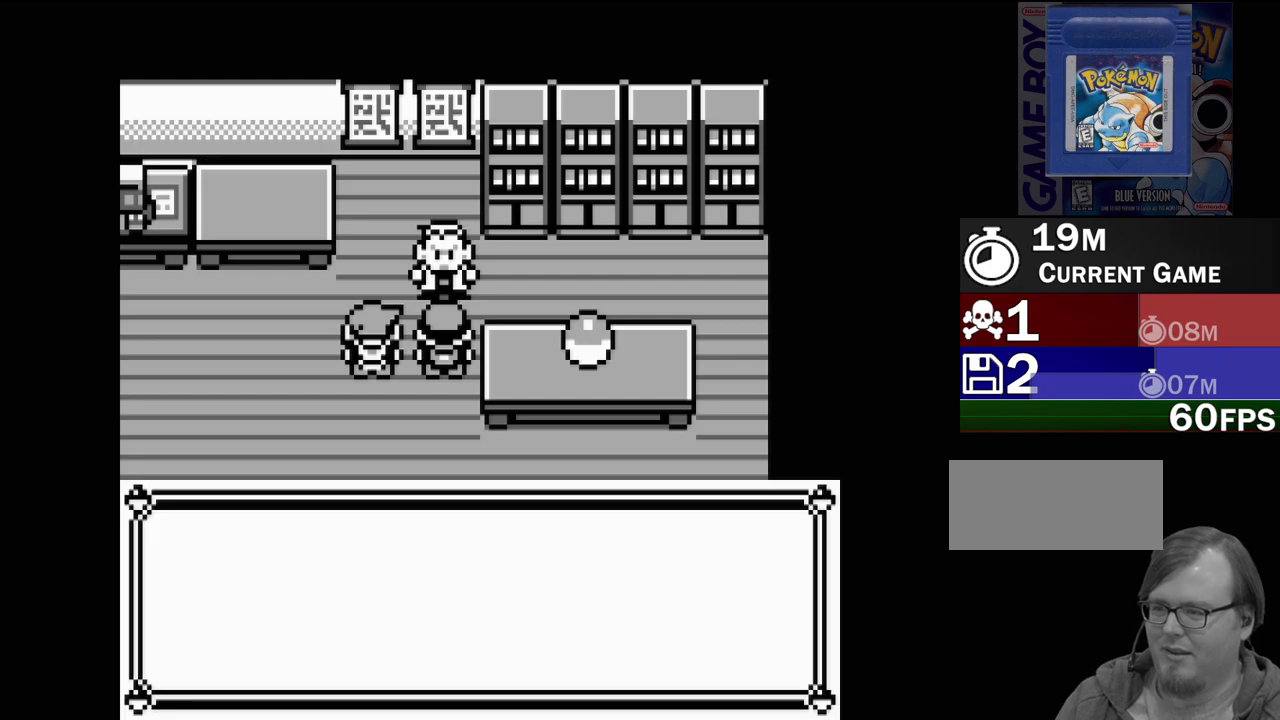
{"buttons": [], "events": []}
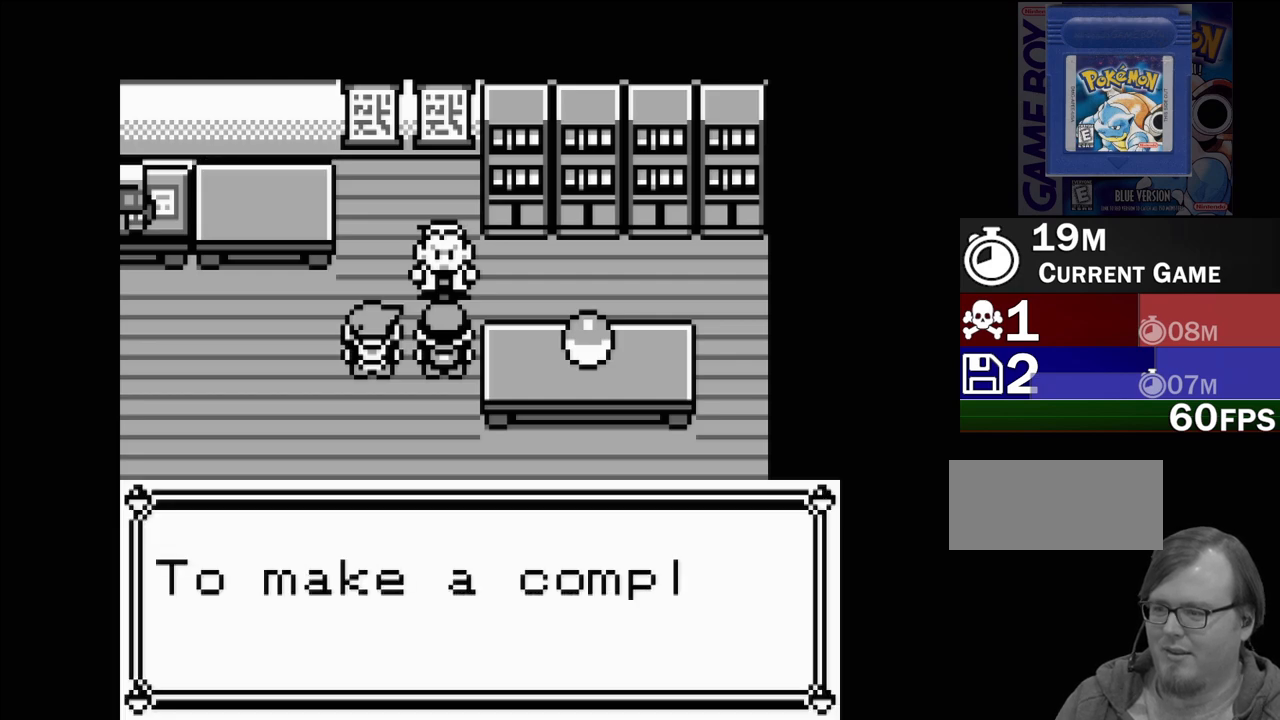
{"buttons": [], "events": []}
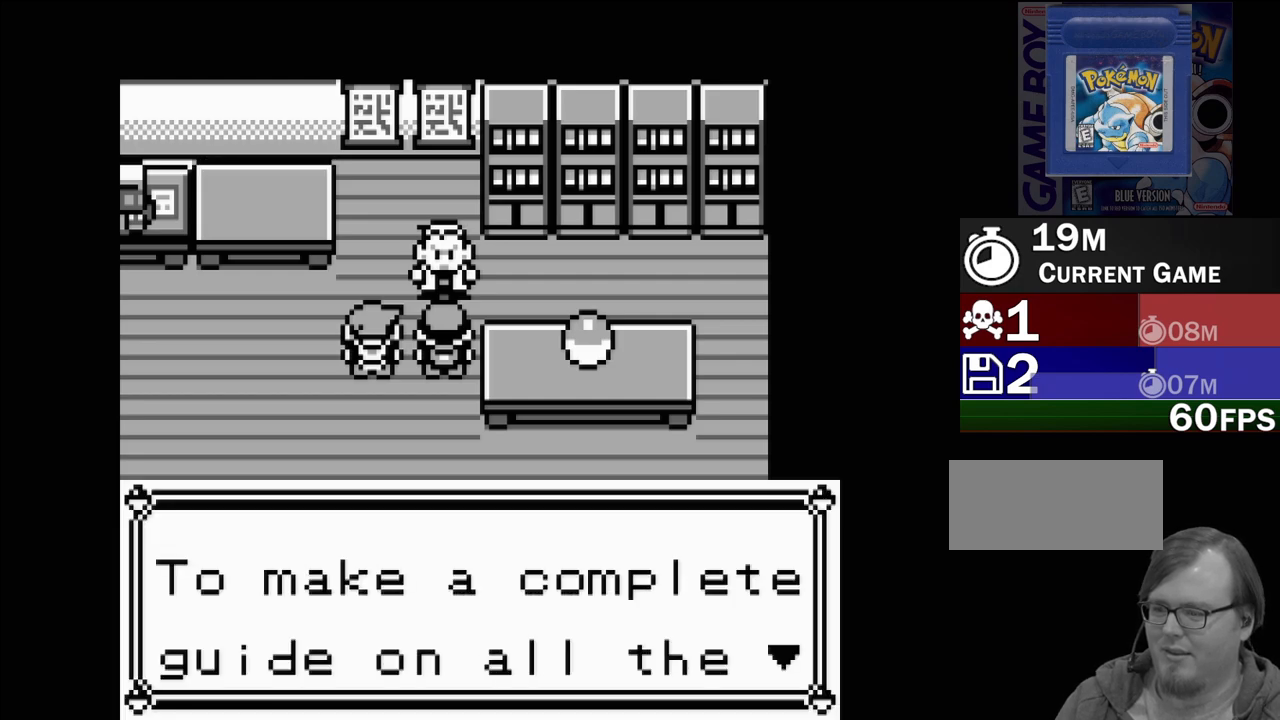
{"buttons": [], "events": [[183, "A", "down"], [383, "A", "up"]]}
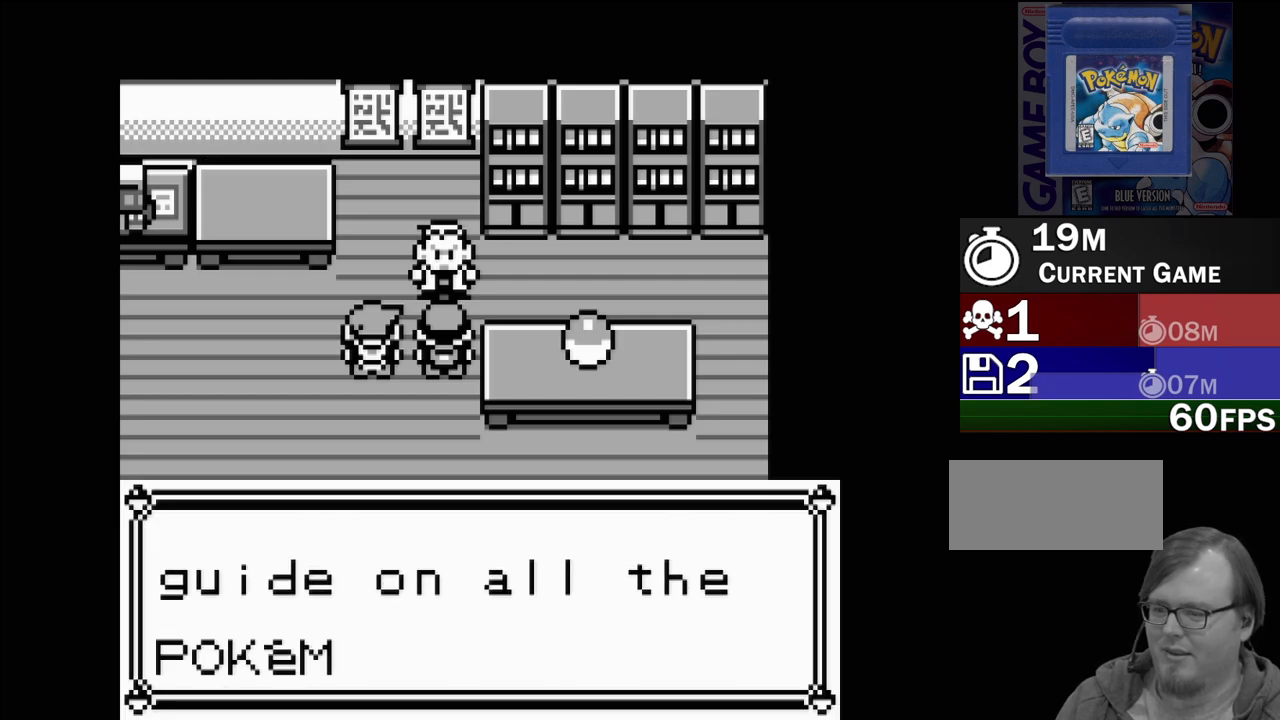
{"buttons": ["A"], "events": [[383, "A", "down"]]}
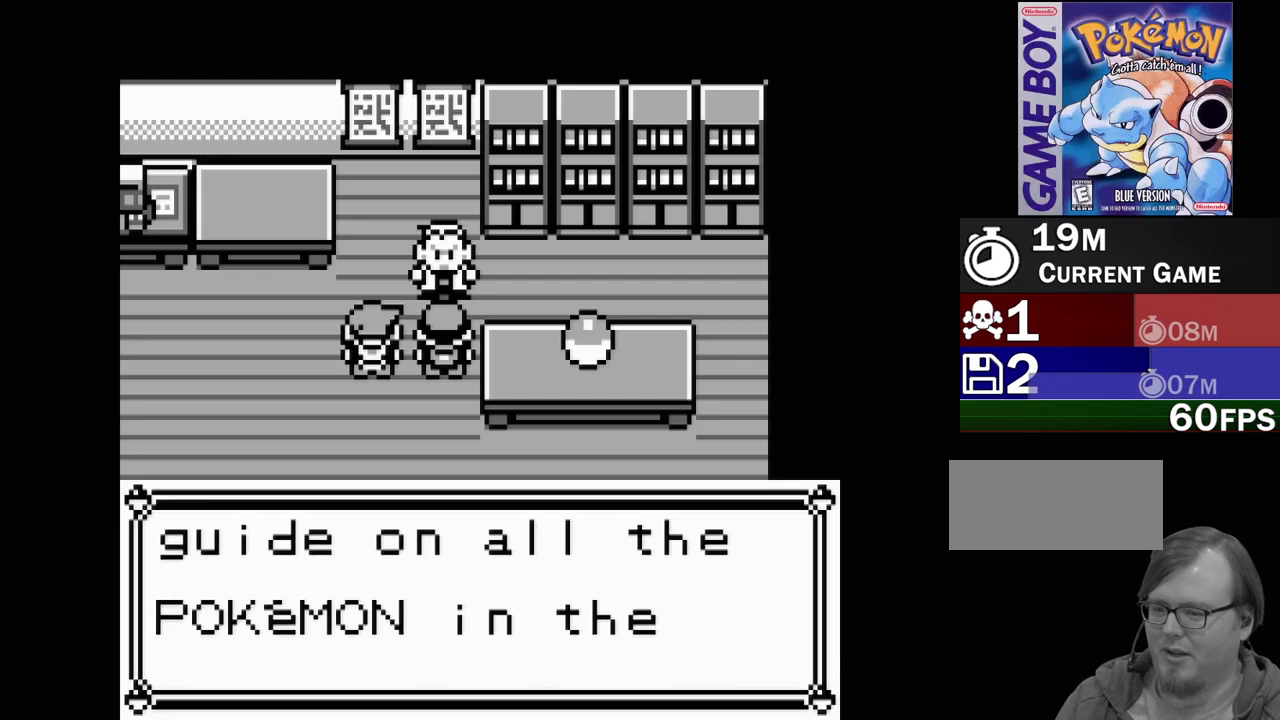
{"buttons": [], "events": [[133, "A", "up"]]}
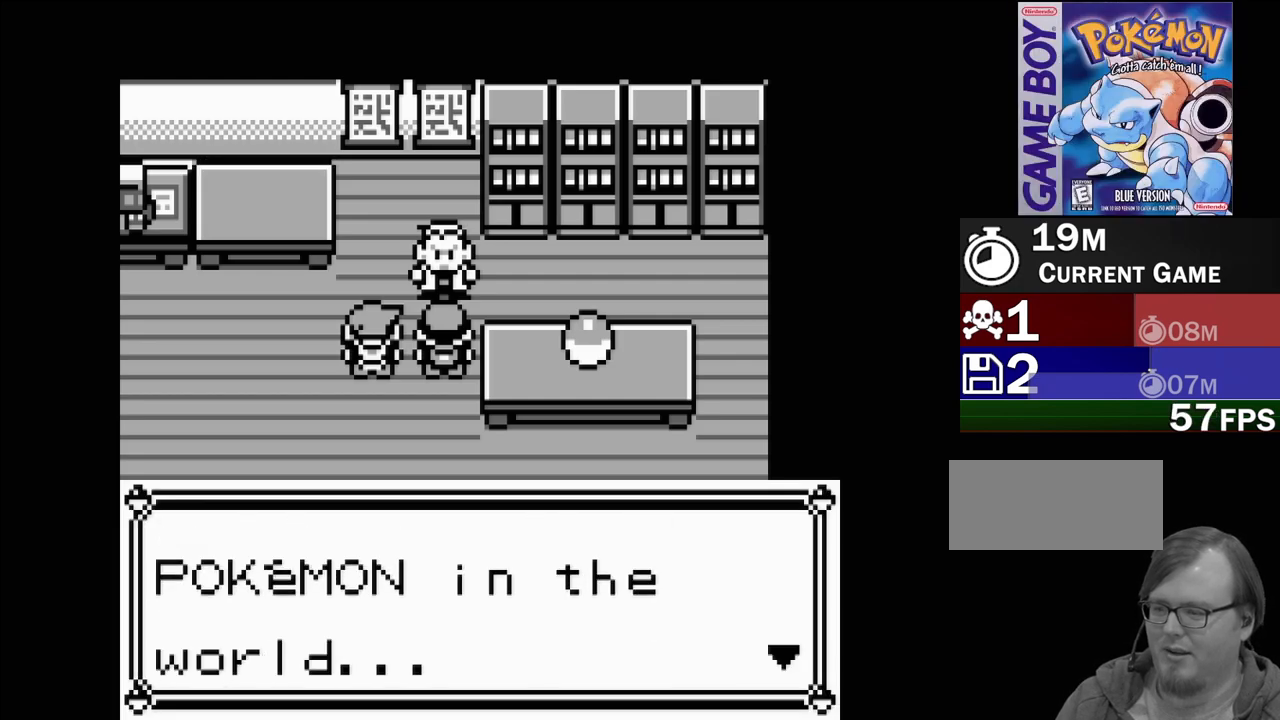
{"buttons": [], "events": [[100, "A", "down"], [350, "A", "up"]]}
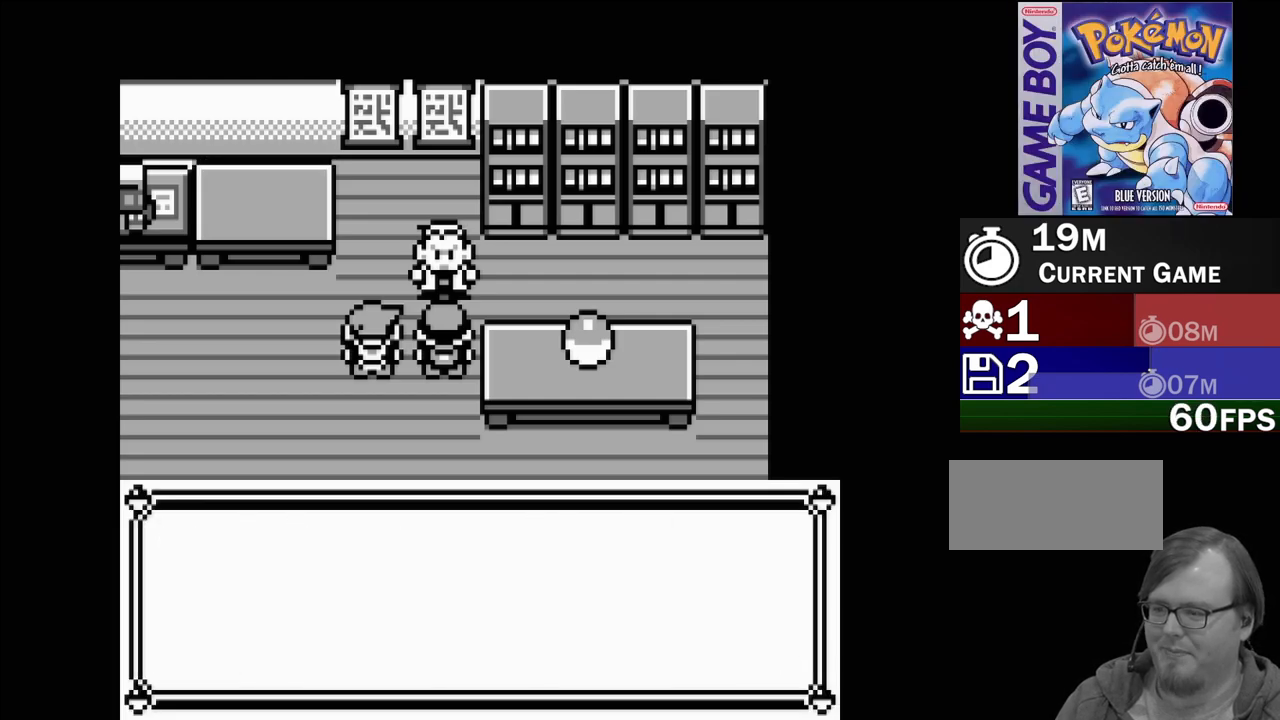
{"buttons": [], "events": []}